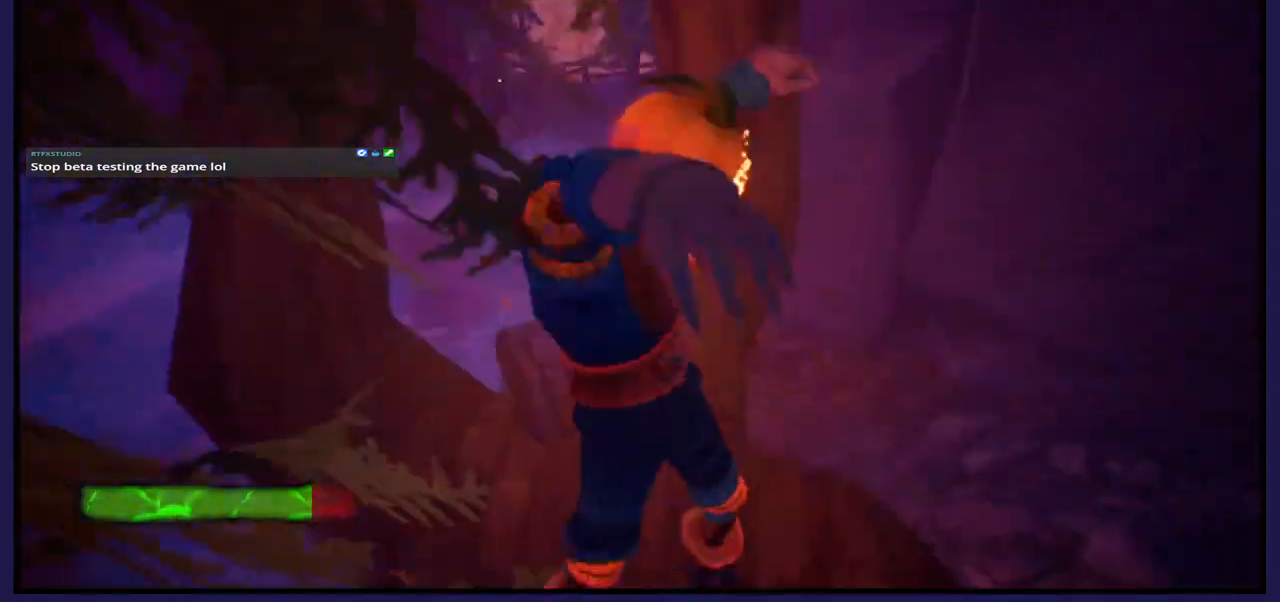
Gameplay with a controller (Xbox layout); each line is a JSON object with the inputs held at the frame after it. "events" lists button and stick changes between this image and that frame as [ms after this image, input, new state], when the widget could be followed in between.
{"buttons": [], "left_stick": "center", "right_stick": "center", "events": [[50, "A", "up"], [250, "left_stick", "up-left"], [433, "left_stick", "center"]]}
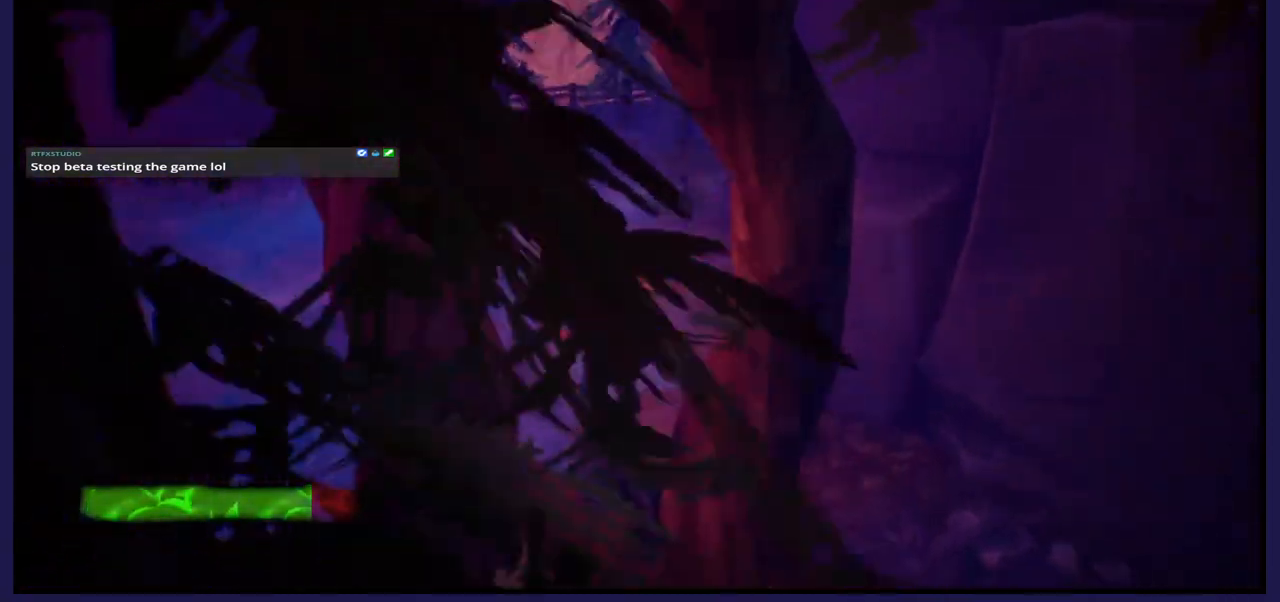
{"buttons": [], "left_stick": "center", "right_stick": "center", "events": [[50, "left_stick", "down-right"], [267, "left_stick", "center"]]}
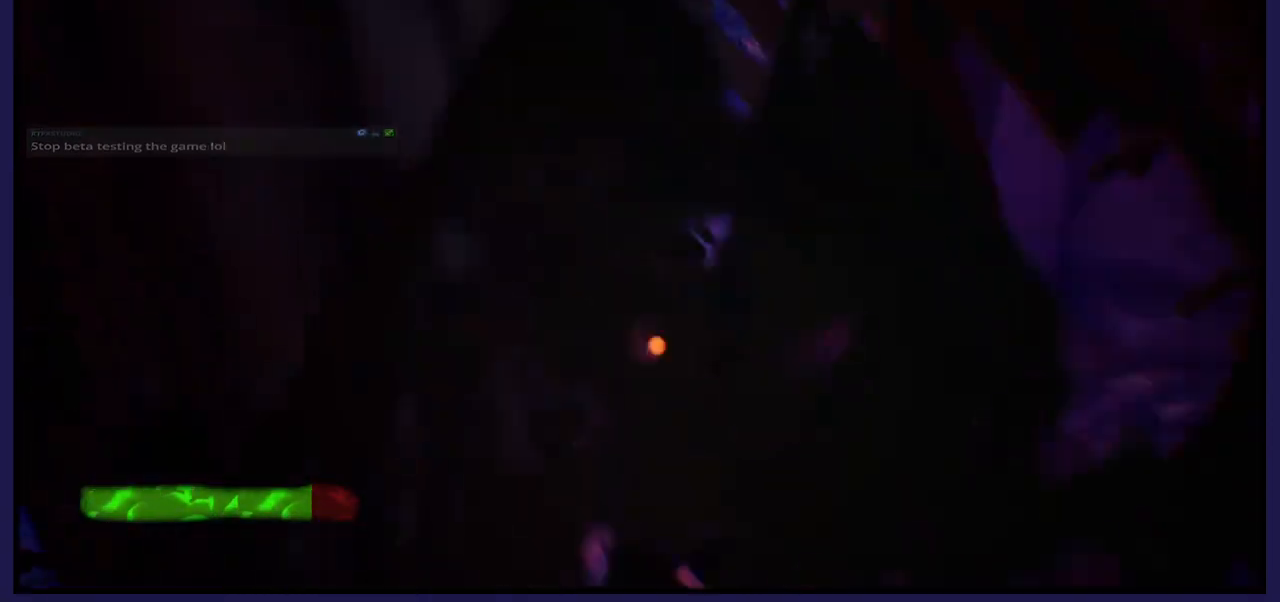
{"buttons": [], "left_stick": "down-right", "right_stick": "center", "events": [[17, "left_stick", "down-right"], [133, "A", "down"], [450, "A", "up"]]}
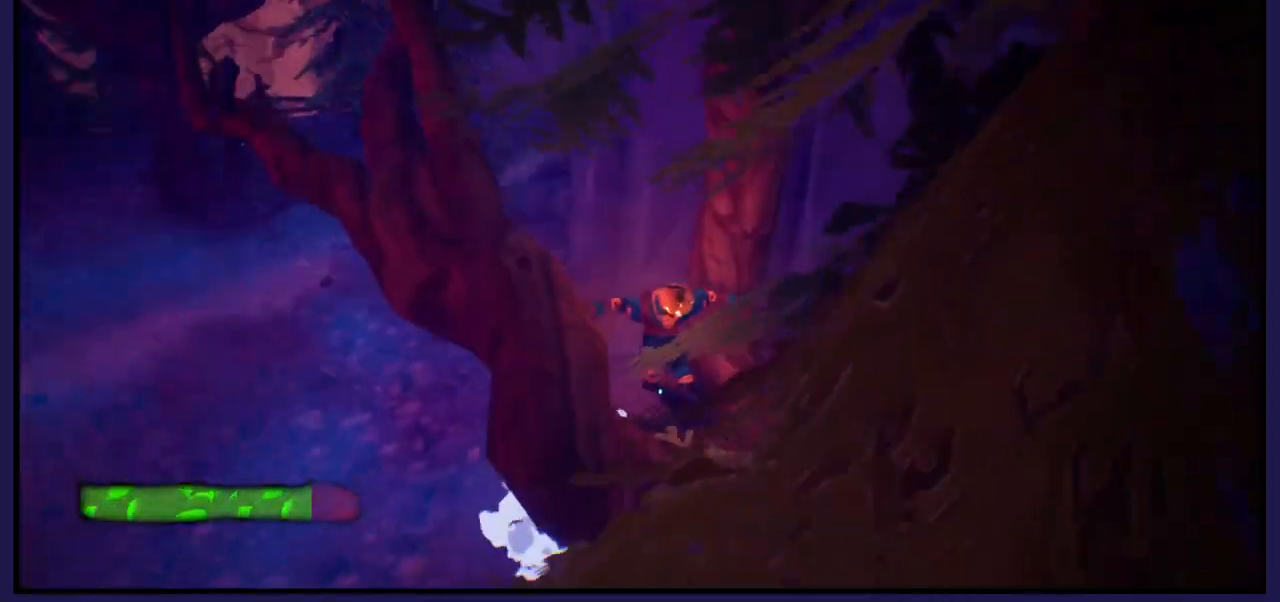
{"buttons": [], "left_stick": "center", "right_stick": "center", "events": [[183, "left_stick", "center"], [283, "left_stick", "left"], [500, "left_stick", "center"]]}
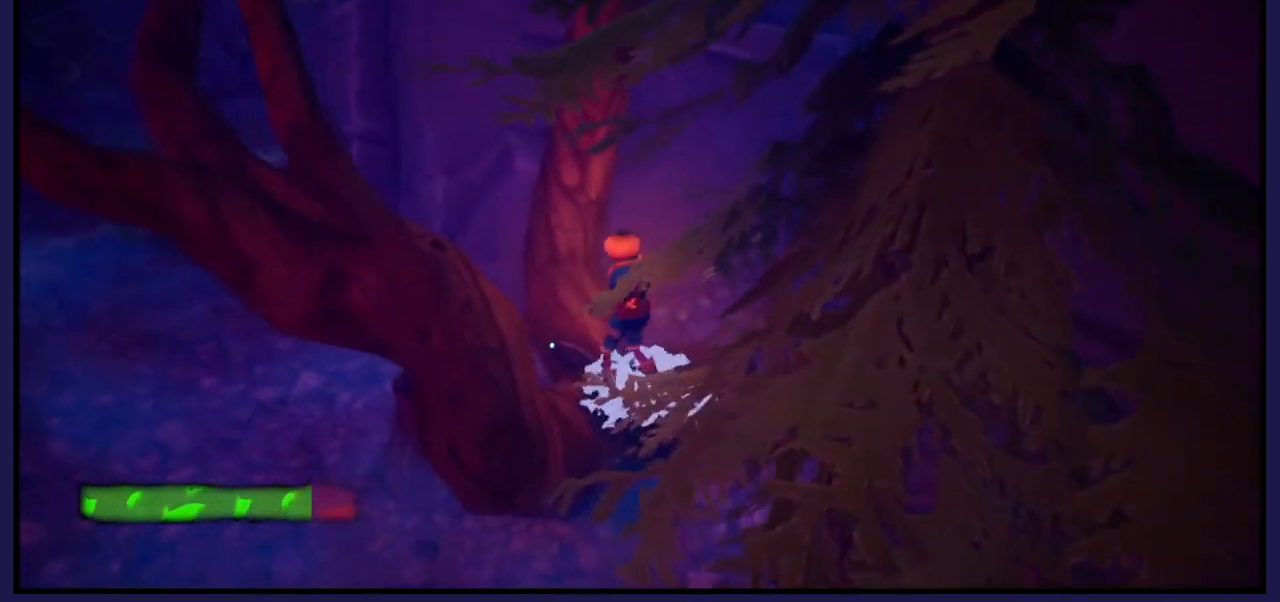
{"buttons": ["A"], "left_stick": "down-left", "right_stick": "center", "events": [[383, "left_stick", "down-left"], [433, "A", "down"]]}
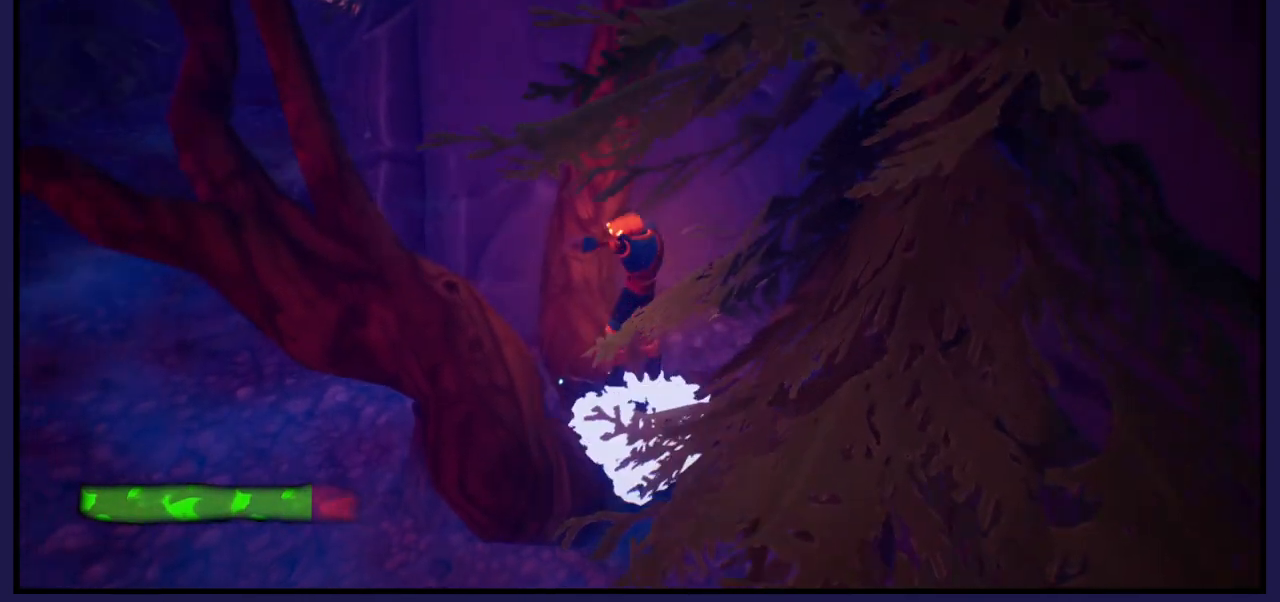
{"buttons": [], "left_stick": "up-right", "right_stick": "center", "events": [[100, "A", "up"], [317, "left_stick", "left"], [500, "left_stick", "up-right"]]}
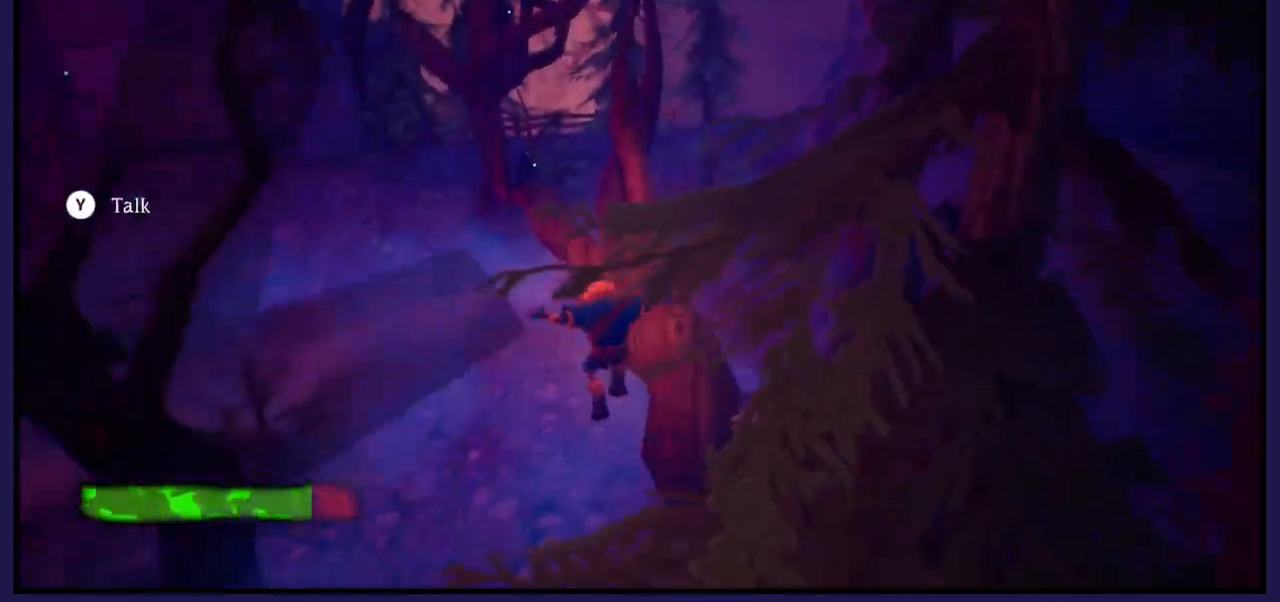
{"buttons": ["A"], "left_stick": "down-right", "right_stick": "center", "events": [[67, "A", "down"], [167, "left_stick", "right"], [283, "left_stick", "down-right"]]}
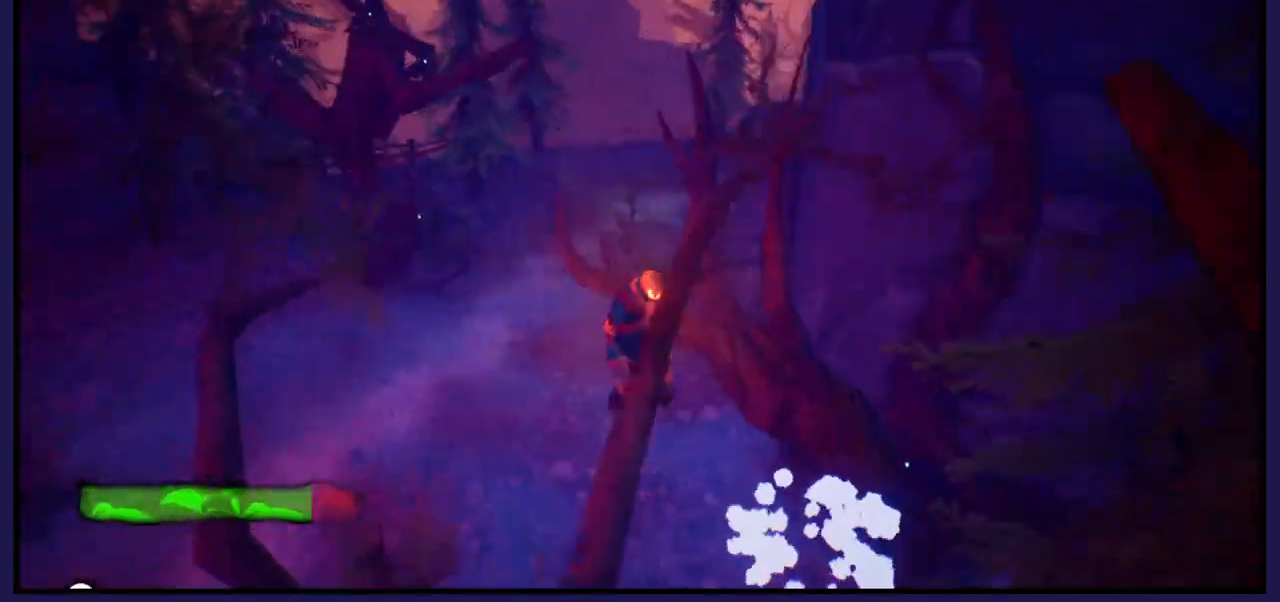
{"buttons": [], "left_stick": "center", "right_stick": "center", "events": [[67, "left_stick", "right"], [233, "A", "up"], [417, "left_stick", "center"]]}
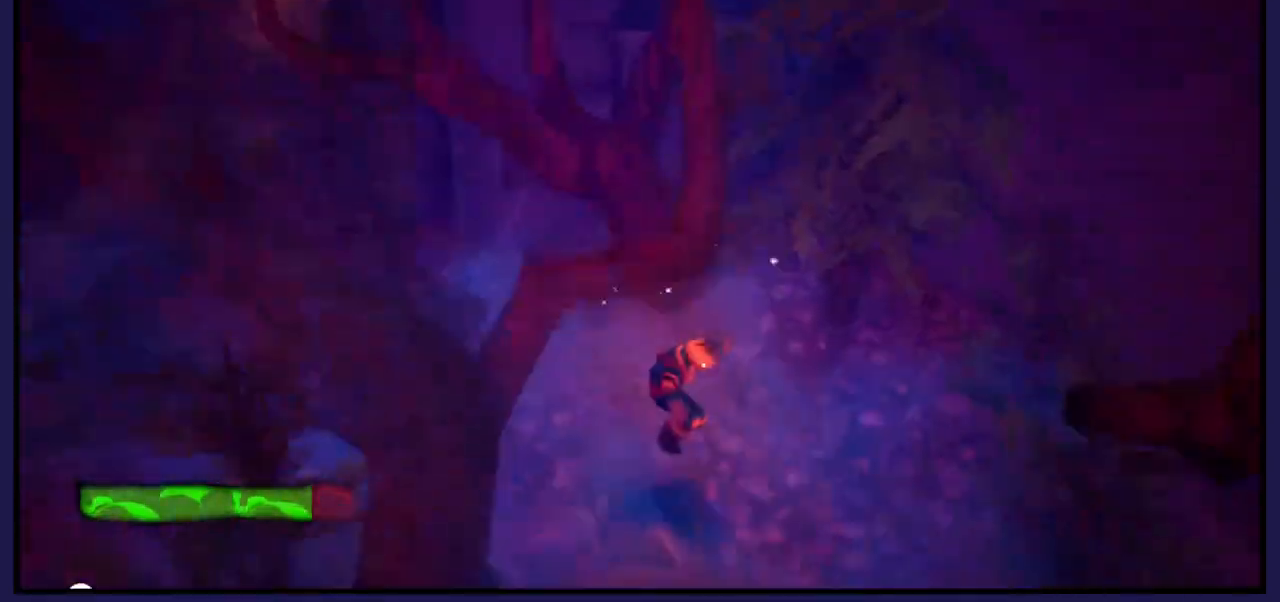
{"buttons": [], "left_stick": "up-right", "right_stick": "center", "events": [[167, "left_stick", "right"], [417, "left_stick", "up-right"]]}
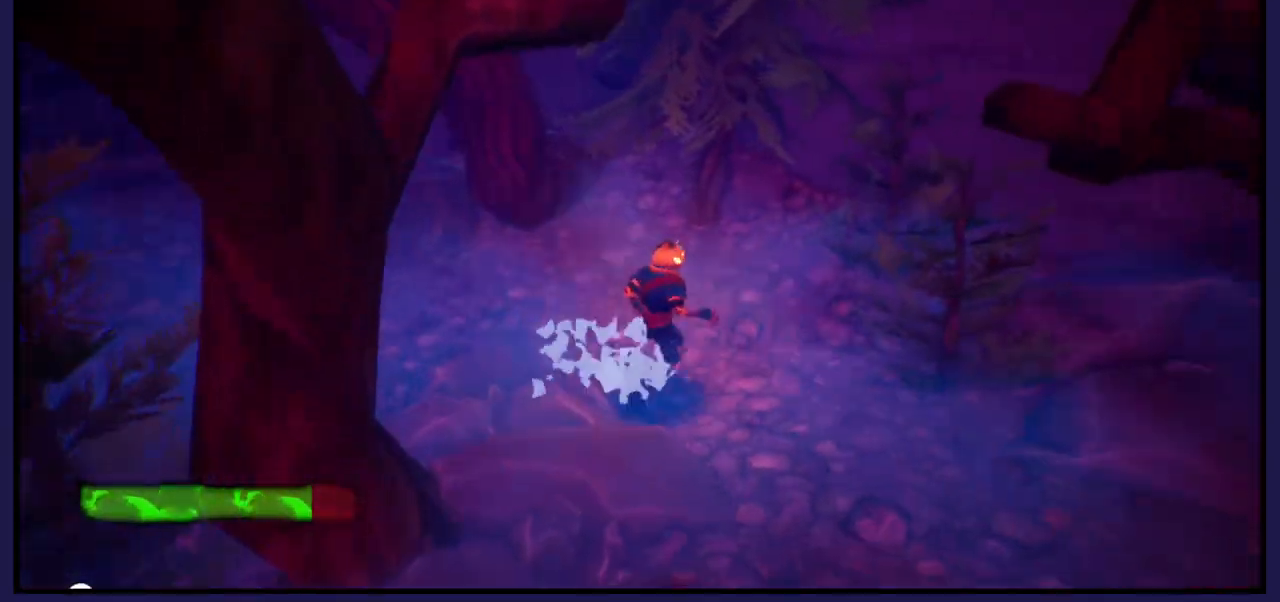
{"buttons": [], "left_stick": "up-left", "right_stick": "center", "events": [[83, "left_stick", "up"], [250, "left_stick", "up-left"]]}
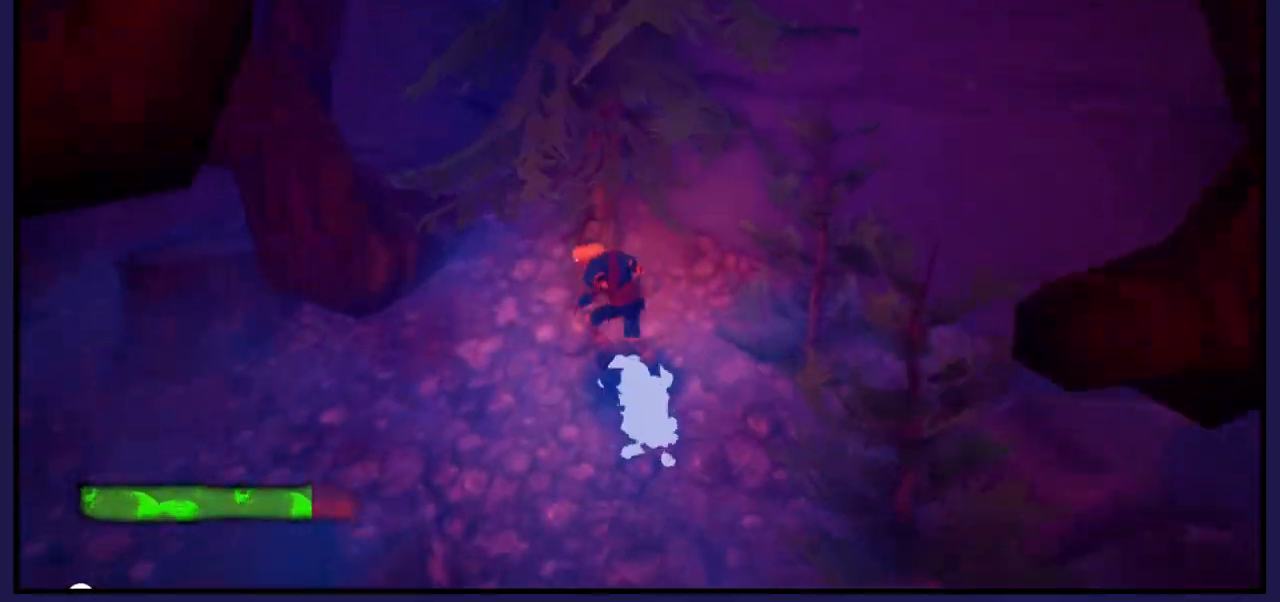
{"buttons": ["A"], "left_stick": "center", "right_stick": "center", "events": [[317, "left_stick", "center"], [483, "A", "down"]]}
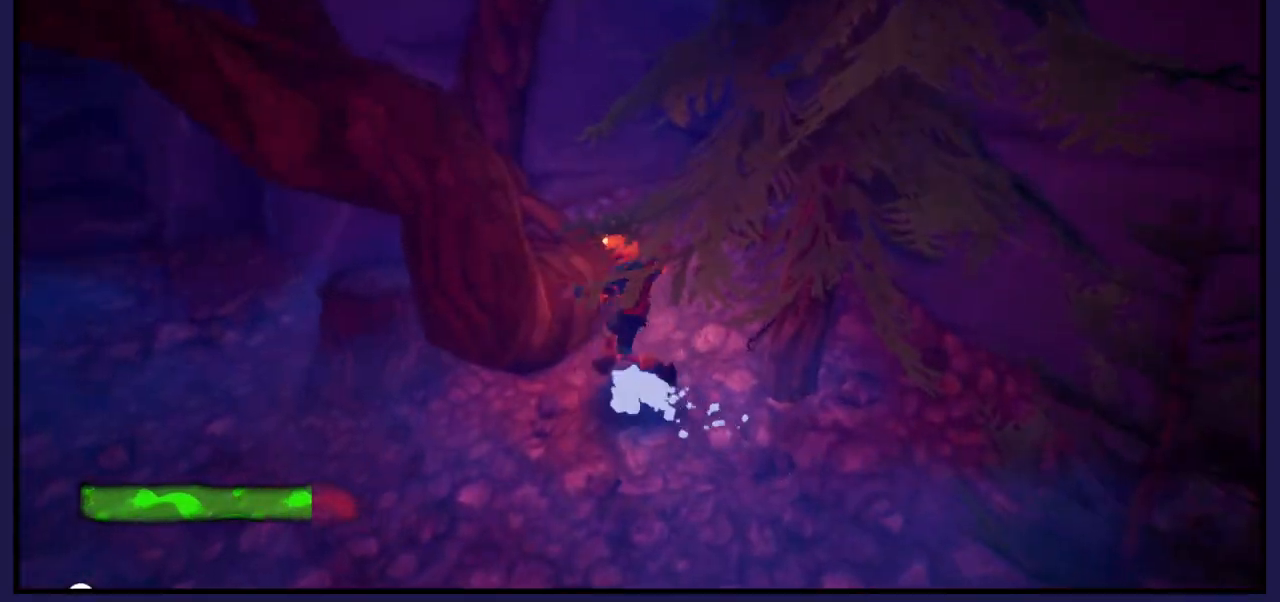
{"buttons": [], "left_stick": "left", "right_stick": "center", "events": [[100, "left_stick", "up"], [200, "A", "up"], [267, "left_stick", "up-left"], [367, "left_stick", "left"]]}
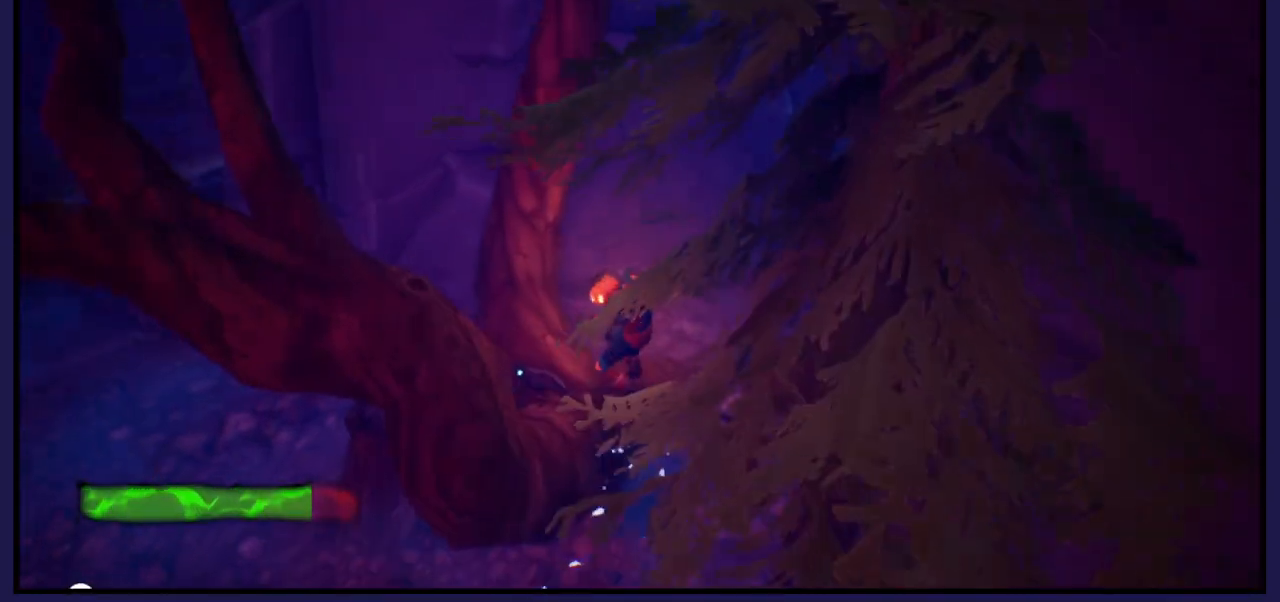
{"buttons": [], "left_stick": "left", "right_stick": "center", "events": [[17, "left_stick", "center"], [350, "left_stick", "left"]]}
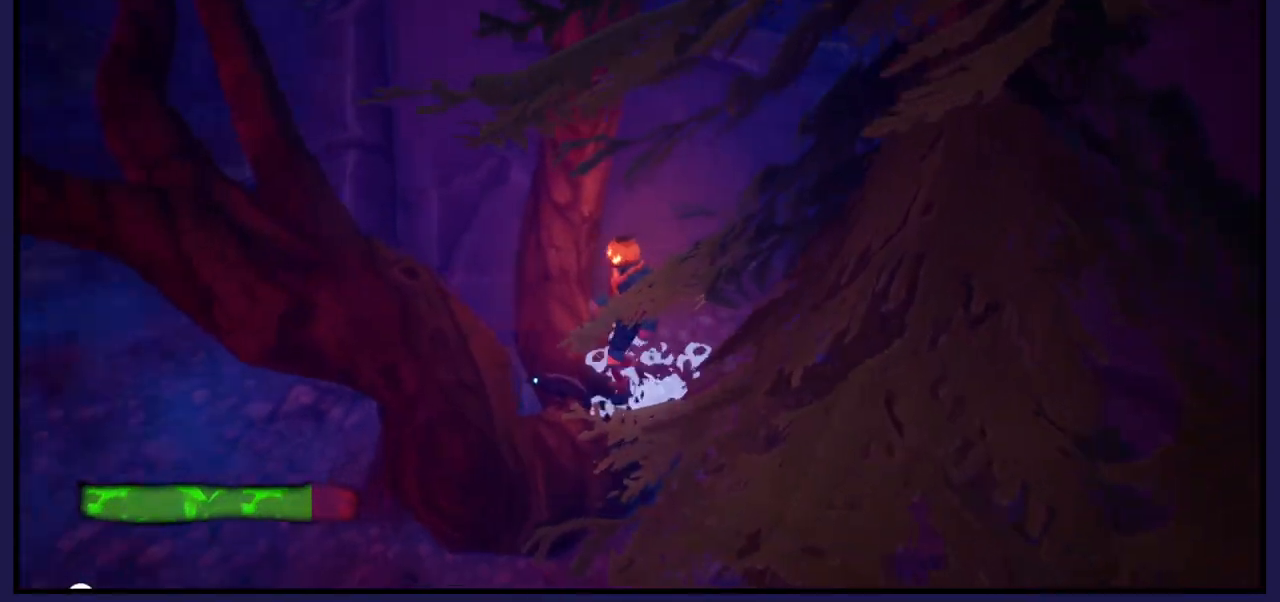
{"buttons": ["A"], "left_stick": "down-left", "right_stick": "center", "events": [[117, "left_stick", "center"], [417, "A", "down"], [467, "left_stick", "down-left"]]}
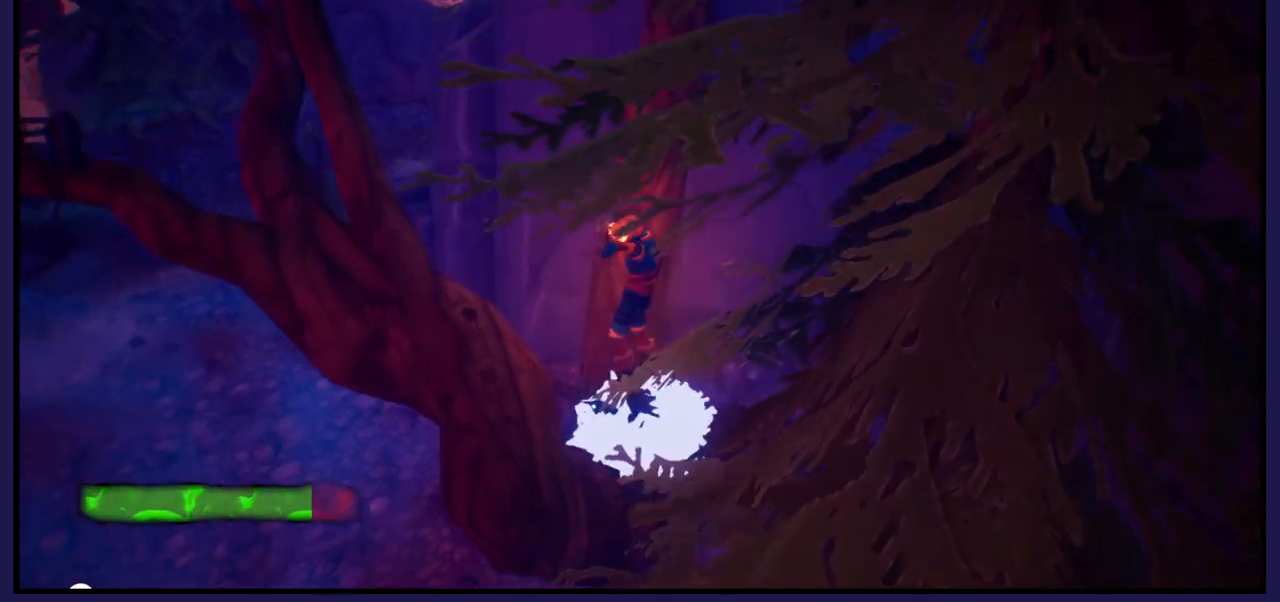
{"buttons": [], "left_stick": "up-right", "right_stick": "center", "events": [[200, "A", "up"], [383, "left_stick", "up-left"], [467, "left_stick", "up-right"]]}
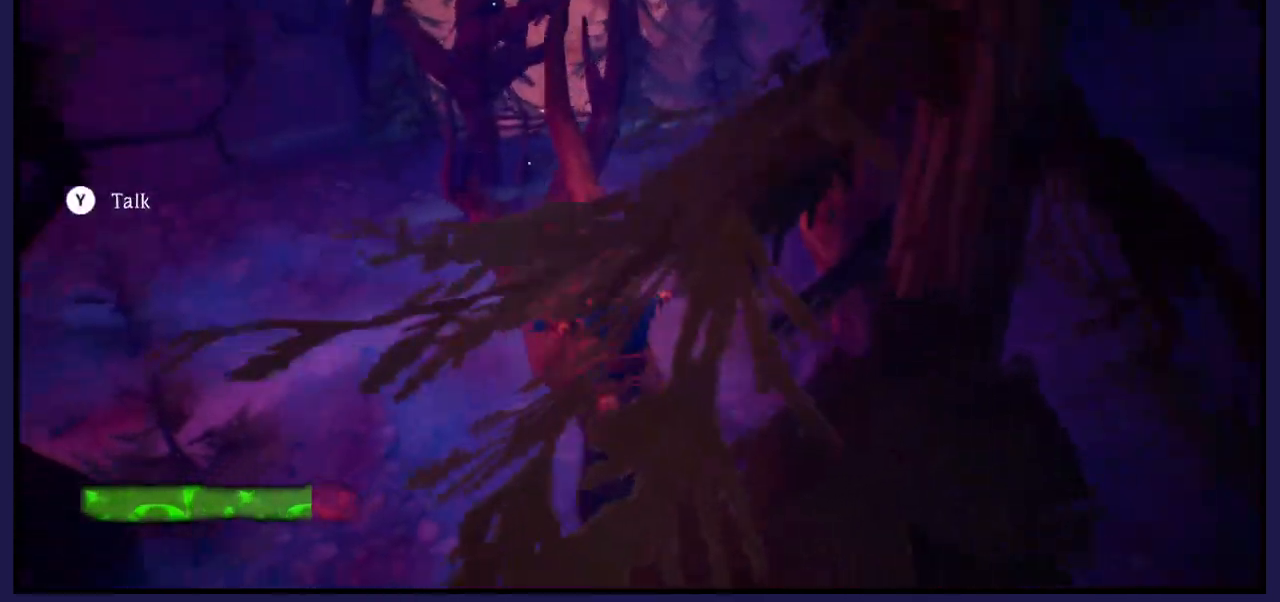
{"buttons": [], "left_stick": "center", "right_stick": "right", "events": [[233, "right_stick", "right"], [267, "left_stick", "center"]]}
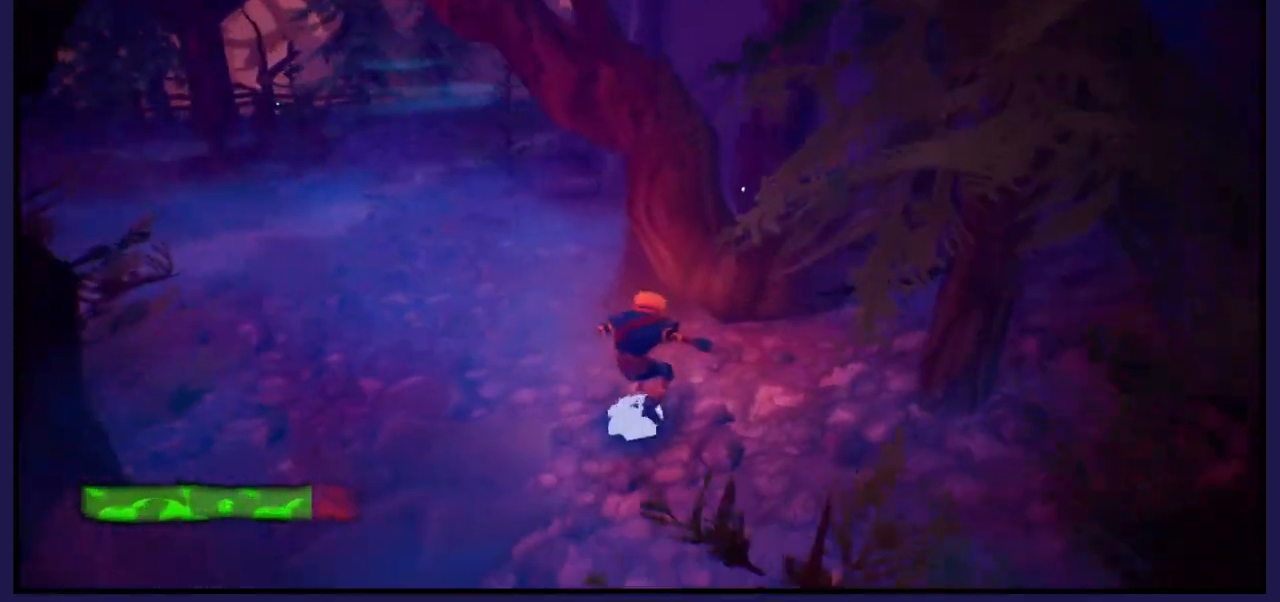
{"buttons": ["A"], "left_stick": "up", "right_stick": "center", "events": [[67, "left_stick", "right"], [100, "right_stick", "center"], [250, "A", "down"], [433, "left_stick", "up"]]}
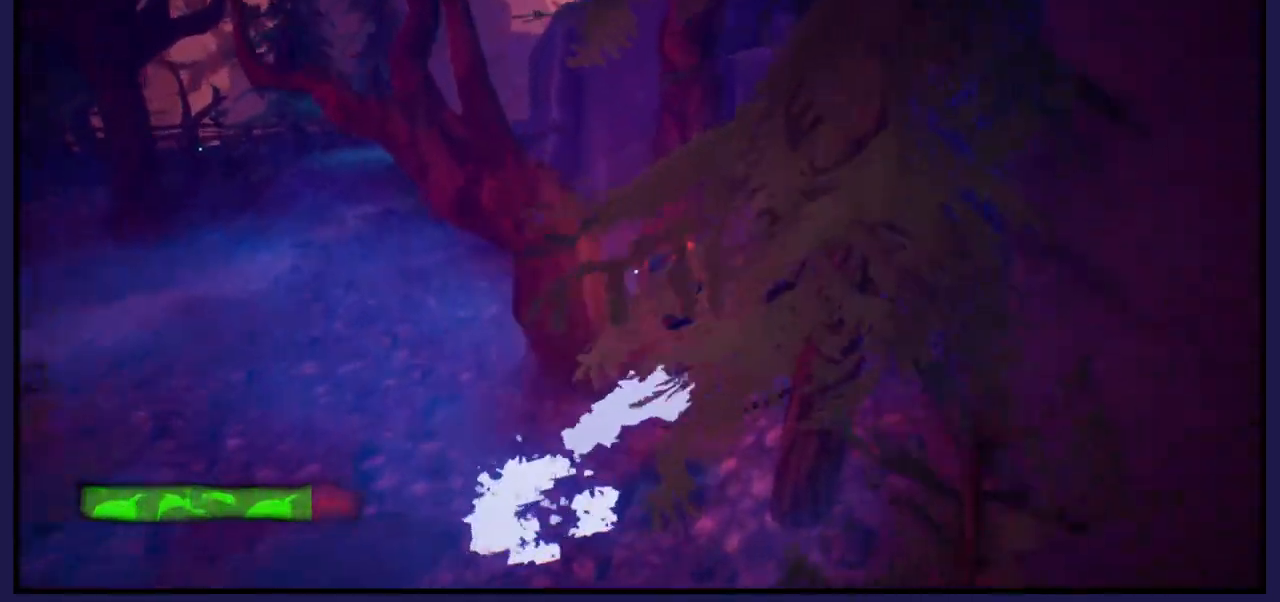
{"buttons": [], "left_stick": "left", "right_stick": "center", "events": [[117, "A", "up"], [133, "left_stick", "up-left"], [417, "left_stick", "left"]]}
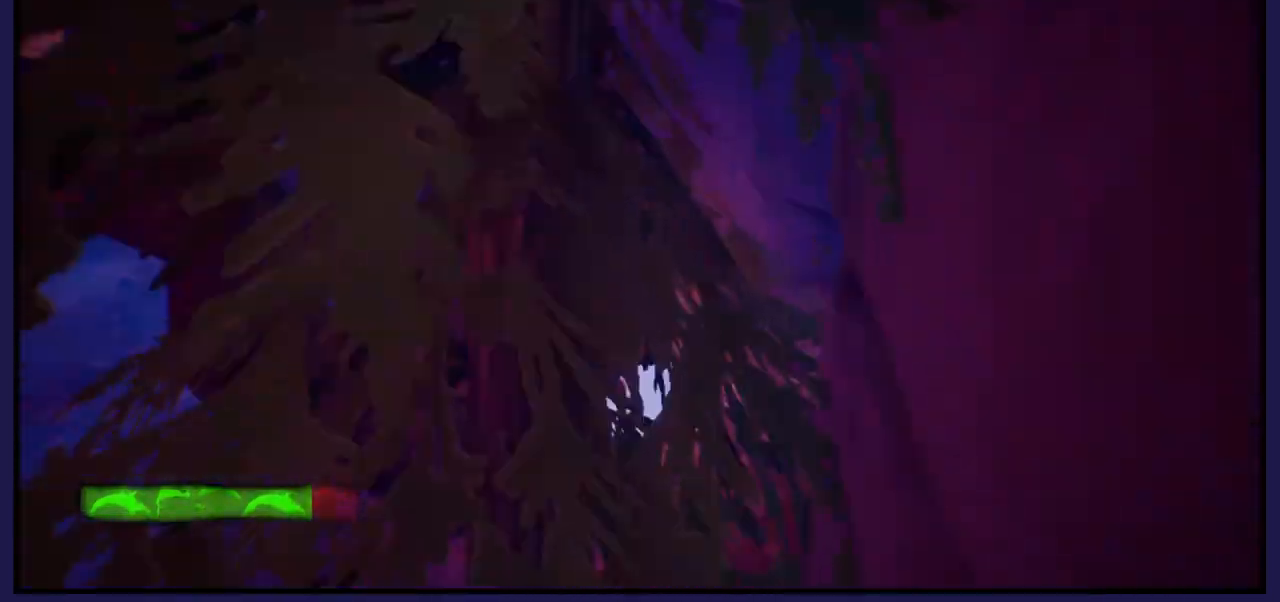
{"buttons": [], "left_stick": "right", "right_stick": "center", "events": [[117, "A", "down"], [200, "A", "up"], [283, "left_stick", "down"], [433, "left_stick", "right"]]}
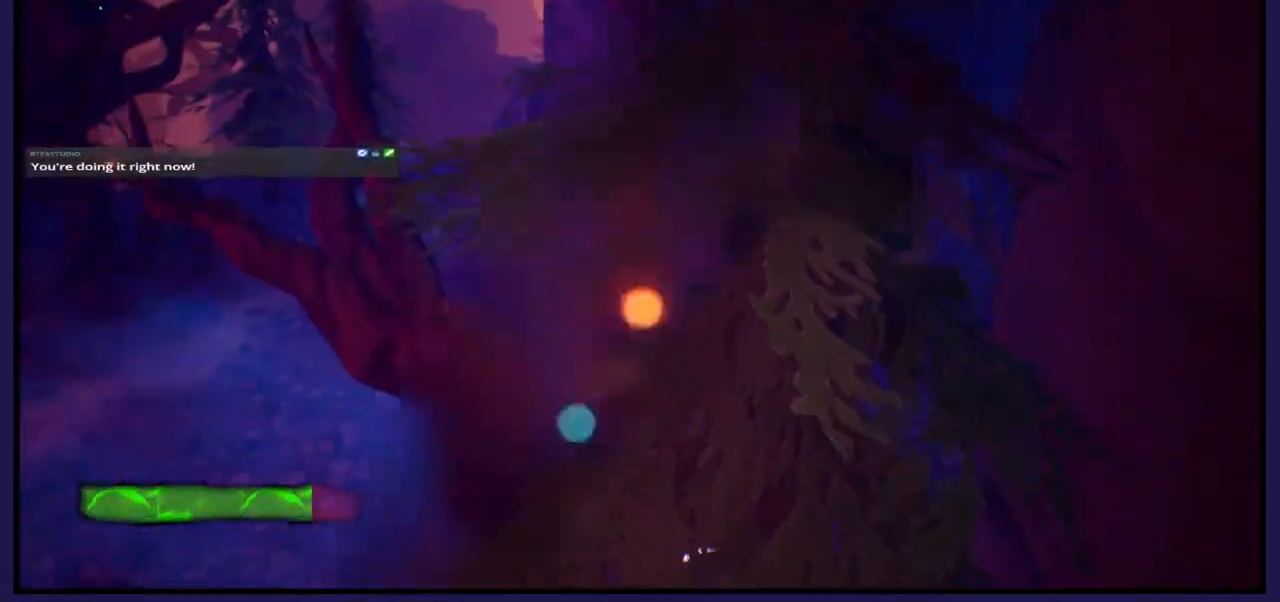
{"buttons": [], "left_stick": "up-left", "right_stick": "right", "events": [[117, "right_stick", "right"], [483, "left_stick", "up-left"]]}
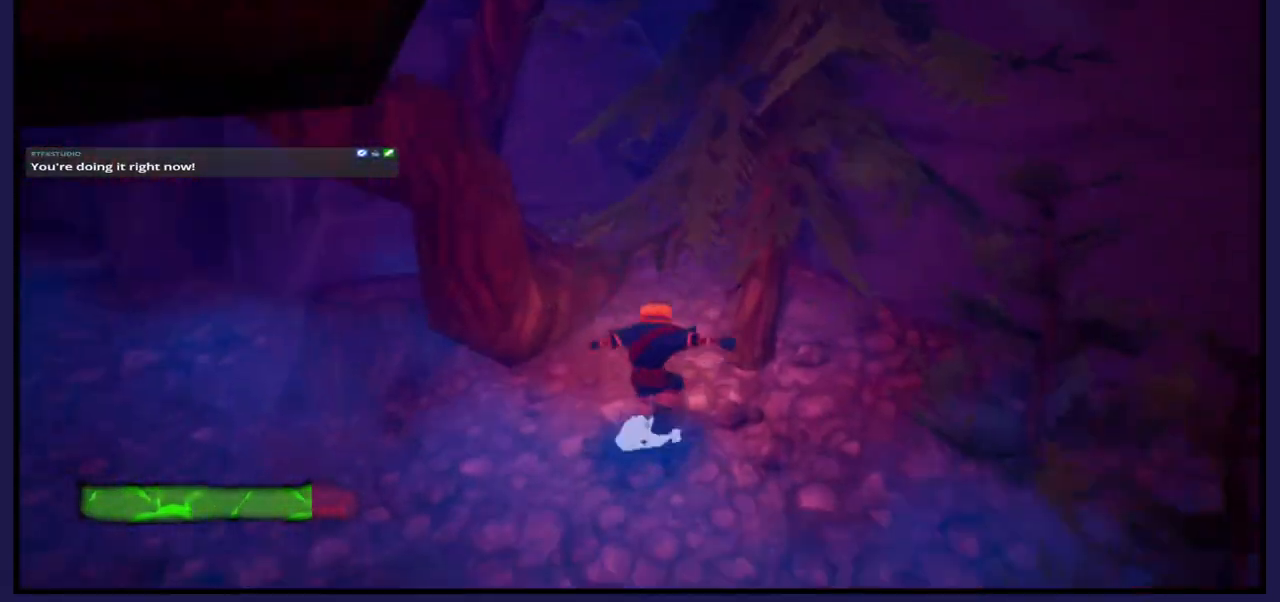
{"buttons": ["A"], "left_stick": "up-left", "right_stick": "center", "events": [[50, "right_stick", "center"], [133, "left_stick", "up-right"], [233, "left_stick", "up"], [317, "A", "down"], [450, "left_stick", "up-left"]]}
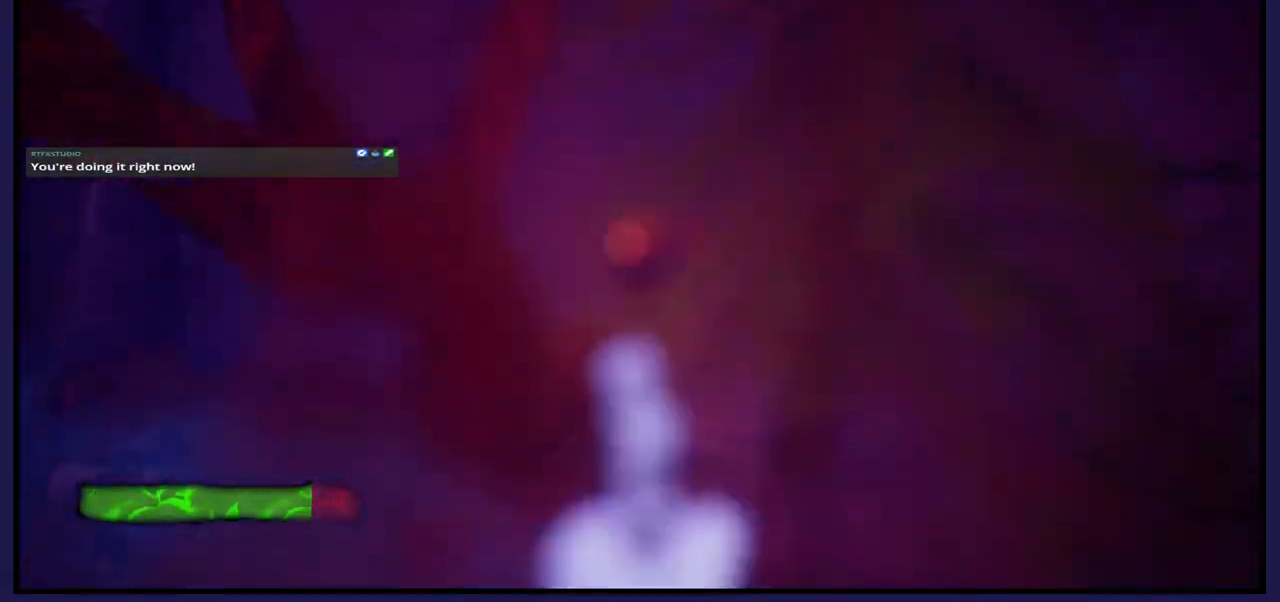
{"buttons": [], "left_stick": "down-right", "right_stick": "center", "events": [[17, "A", "up"], [117, "left_stick", "down-left"], [250, "left_stick", "down"], [483, "left_stick", "down-right"]]}
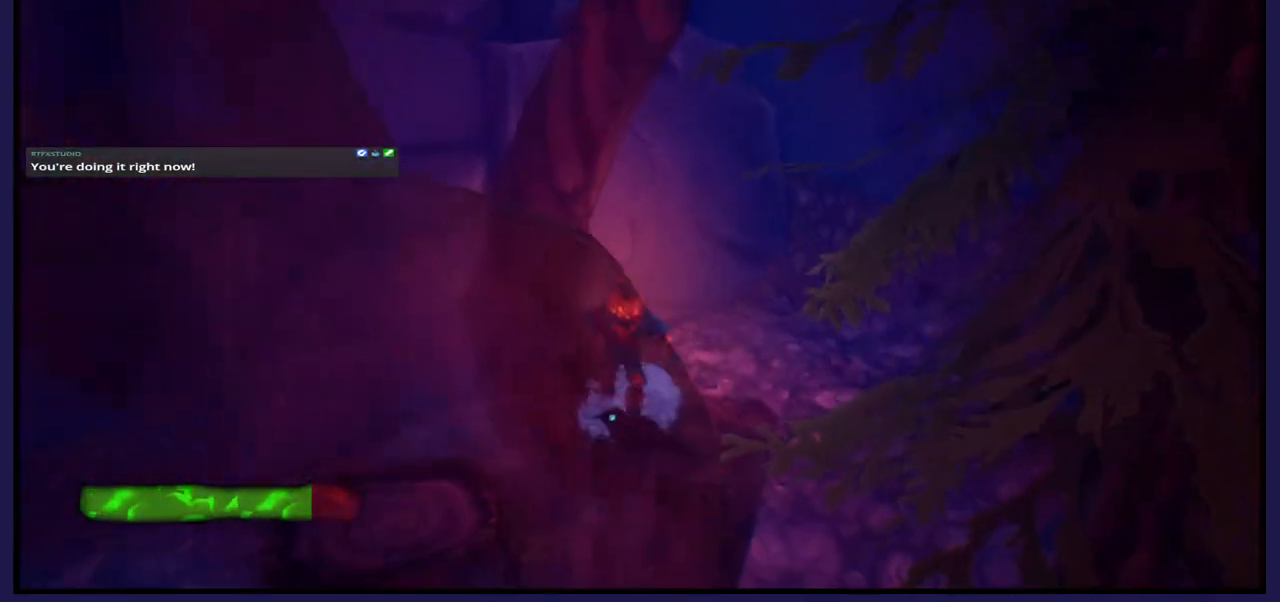
{"buttons": [], "left_stick": "down", "right_stick": "center", "events": [[300, "left_stick", "center"], [500, "left_stick", "down"]]}
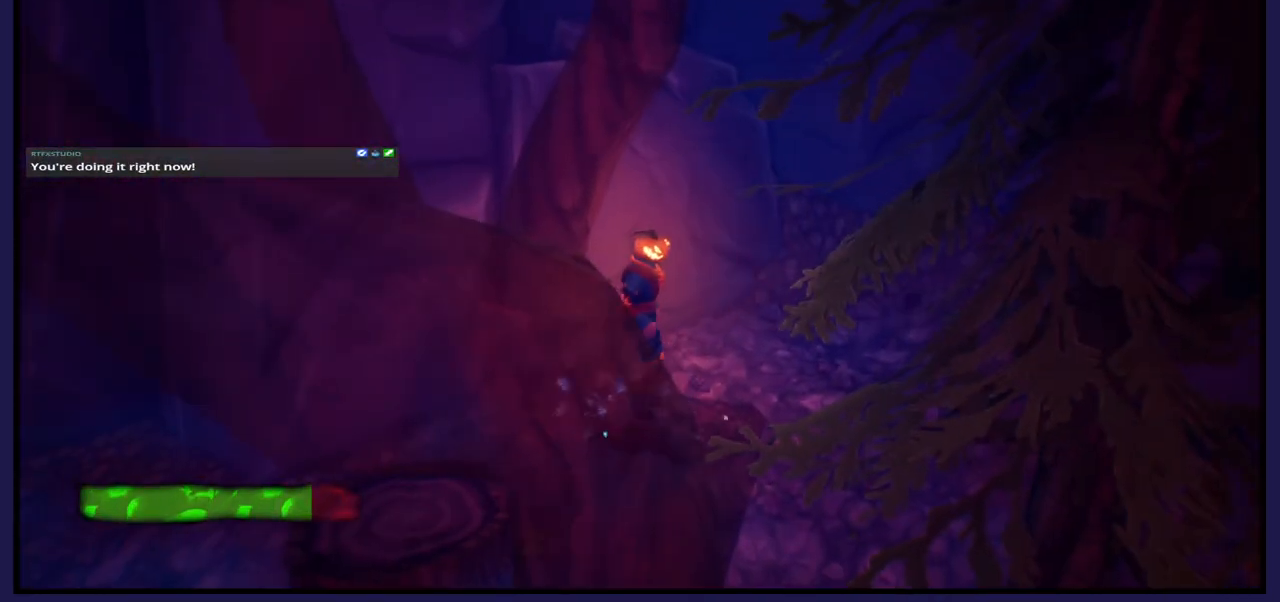
{"buttons": [], "left_stick": "down", "right_stick": "center", "events": []}
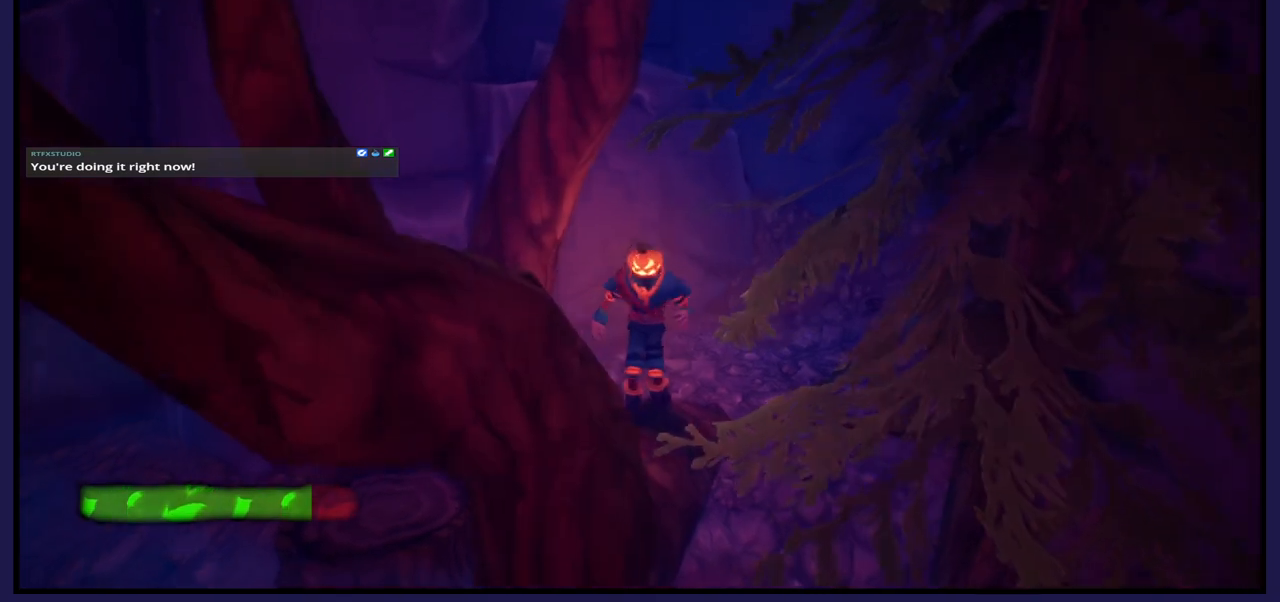
{"buttons": [], "left_stick": "center", "right_stick": "center", "events": [[100, "left_stick", "center"], [183, "left_stick", "left"], [267, "left_stick", "down-left"], [383, "left_stick", "center"]]}
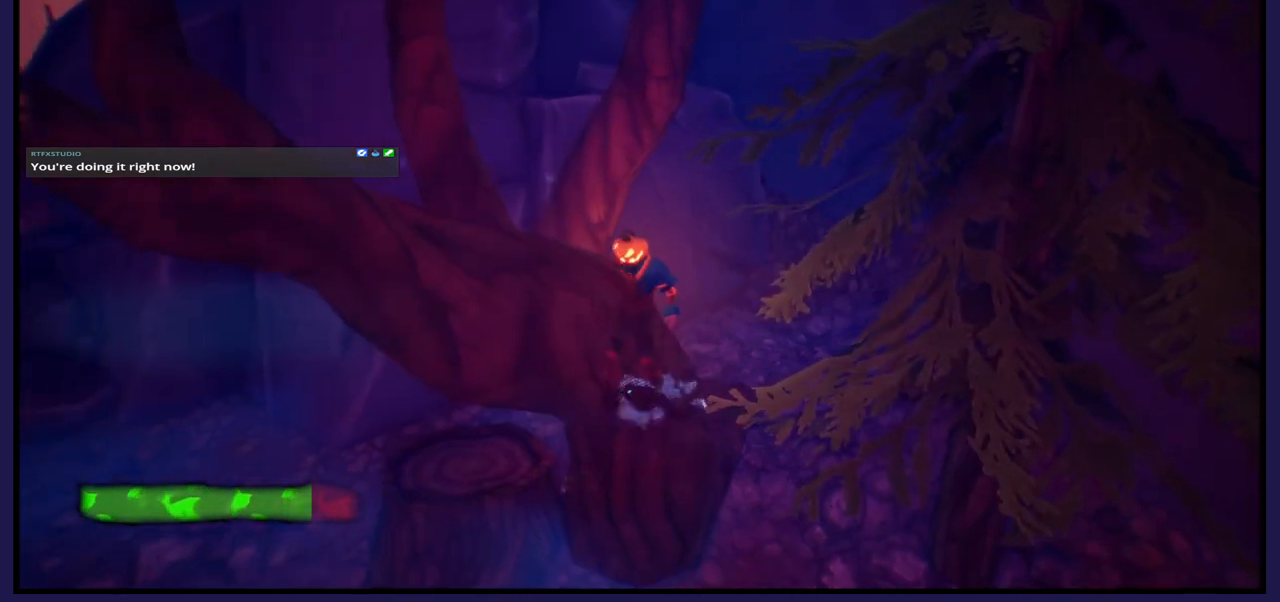
{"buttons": [], "left_stick": "center", "right_stick": "center", "events": [[83, "left_stick", "down"], [350, "left_stick", "center"]]}
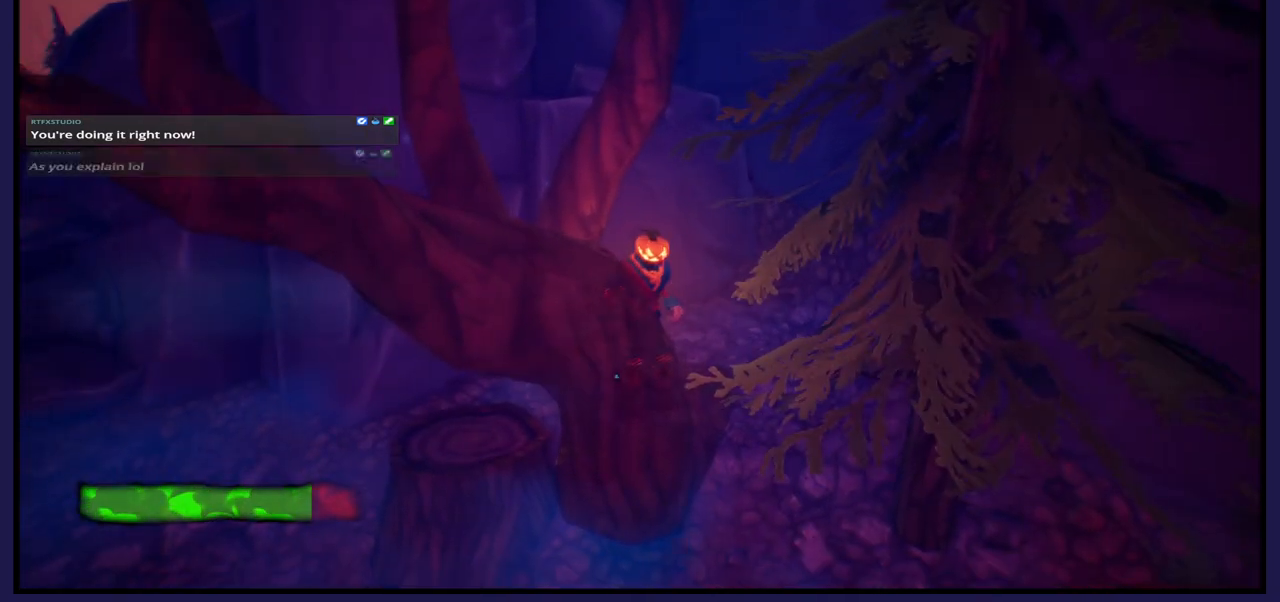
{"buttons": ["A"], "left_stick": "down", "right_stick": "center", "events": [[150, "left_stick", "down"], [183, "A", "down"]]}
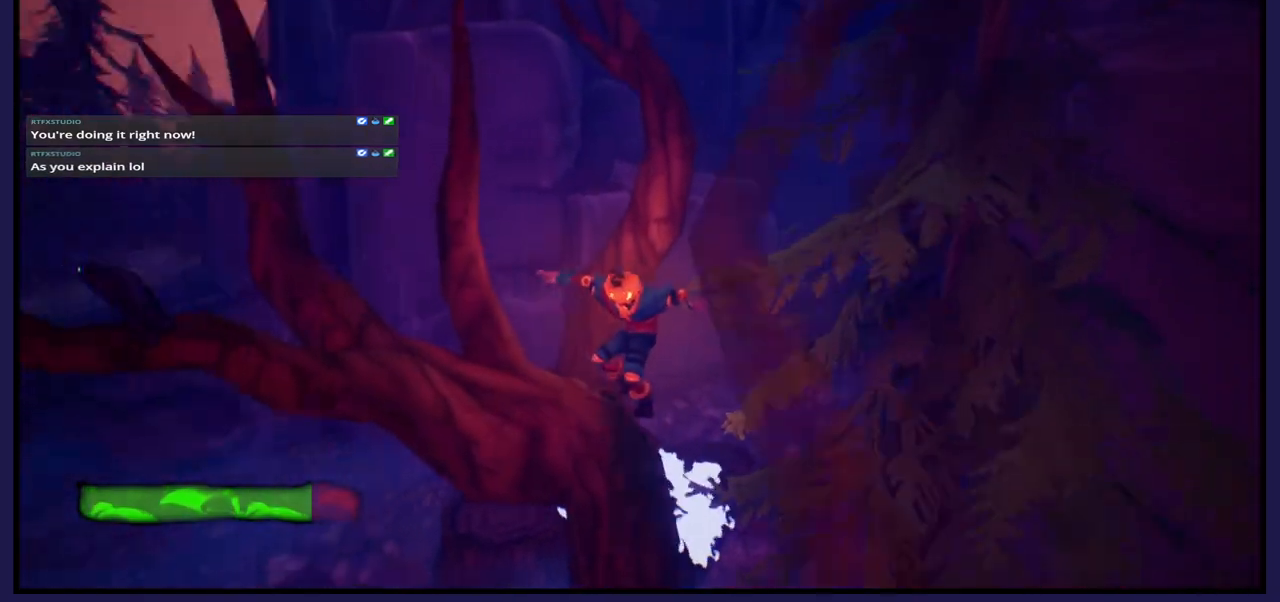
{"buttons": ["A"], "left_stick": "up-right", "right_stick": "center", "events": [[50, "left_stick", "center"], [67, "A", "up"], [167, "left_stick", "up"], [283, "A", "down"], [383, "left_stick", "up-right"]]}